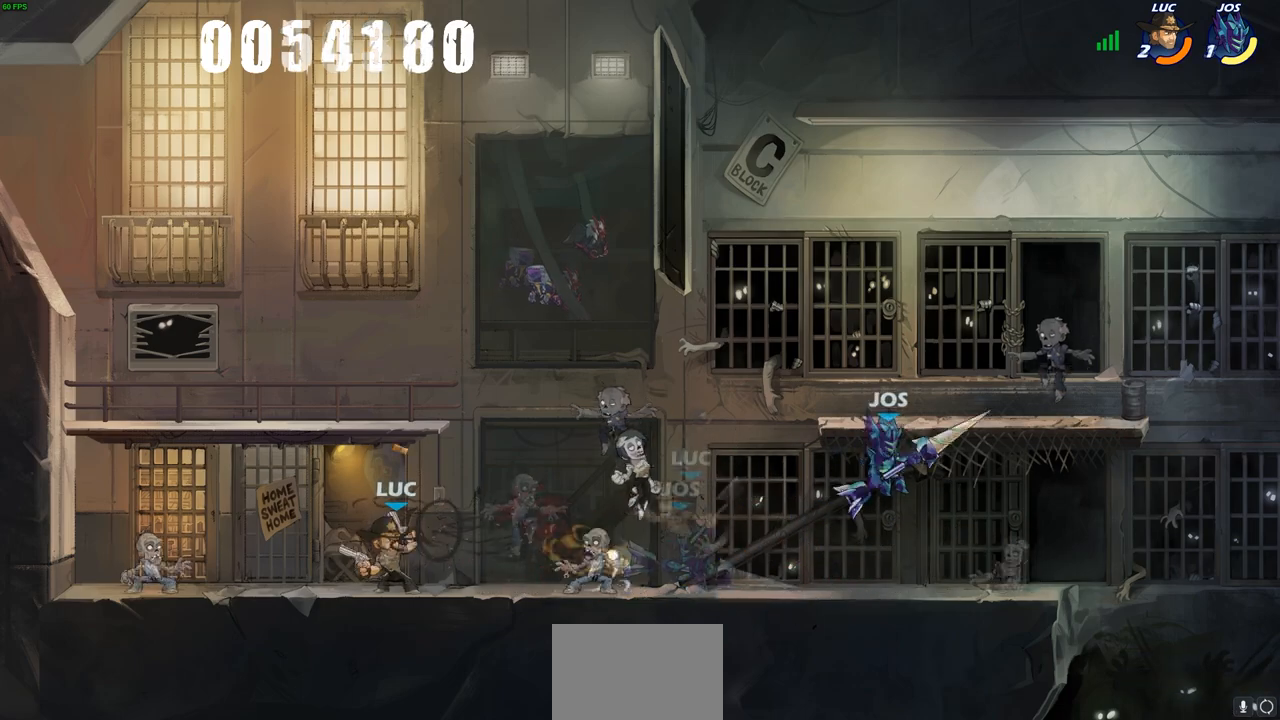
Gameplay with a controller (PlayStation layout); each line is a JSON object with the inputs held at the frame after it. "events" lists button and stick changes between this image and that frame as [ms after this image, input, new state], when the widget could be followed in between. Not read: L1 R1.
{"buttons": [], "left_stick": "down-left", "right_stick": "center", "events": [[50, "left_stick", "center"], [183, "left_stick", "left"], [267, "CROSS", "down"], [417, "CROSS", "up"], [483, "left_stick", "down-left"]]}
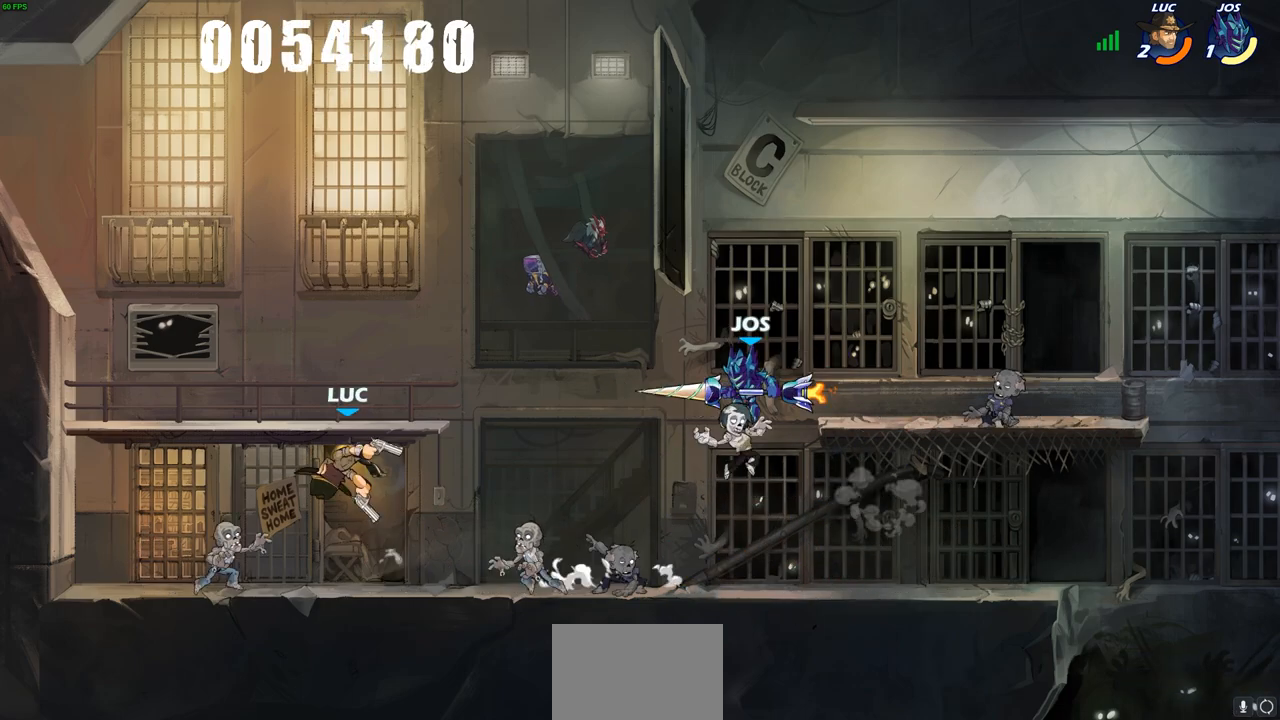
{"buttons": [], "left_stick": "center", "right_stick": "center", "events": [[317, "CIRCLE", "down"], [317, "left_stick", "right"], [417, "CIRCLE", "up"], [417, "left_stick", "center"]]}
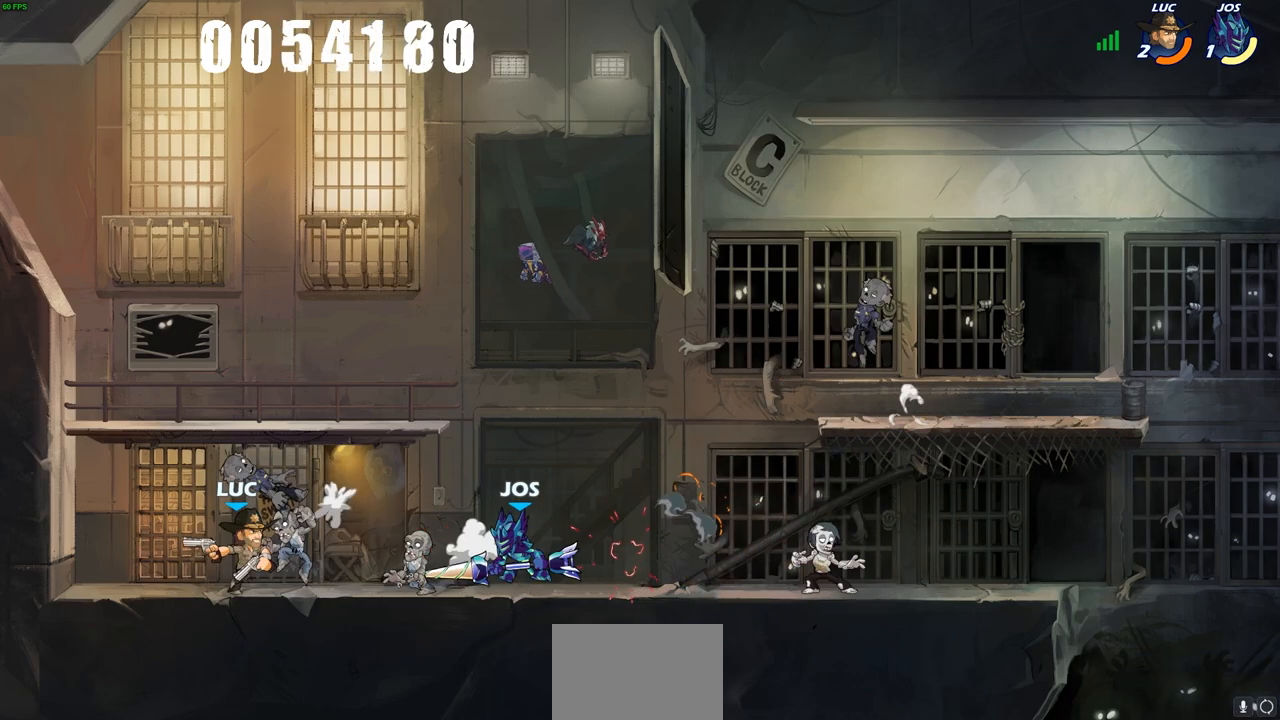
{"buttons": [], "left_stick": "center", "right_stick": "center", "events": []}
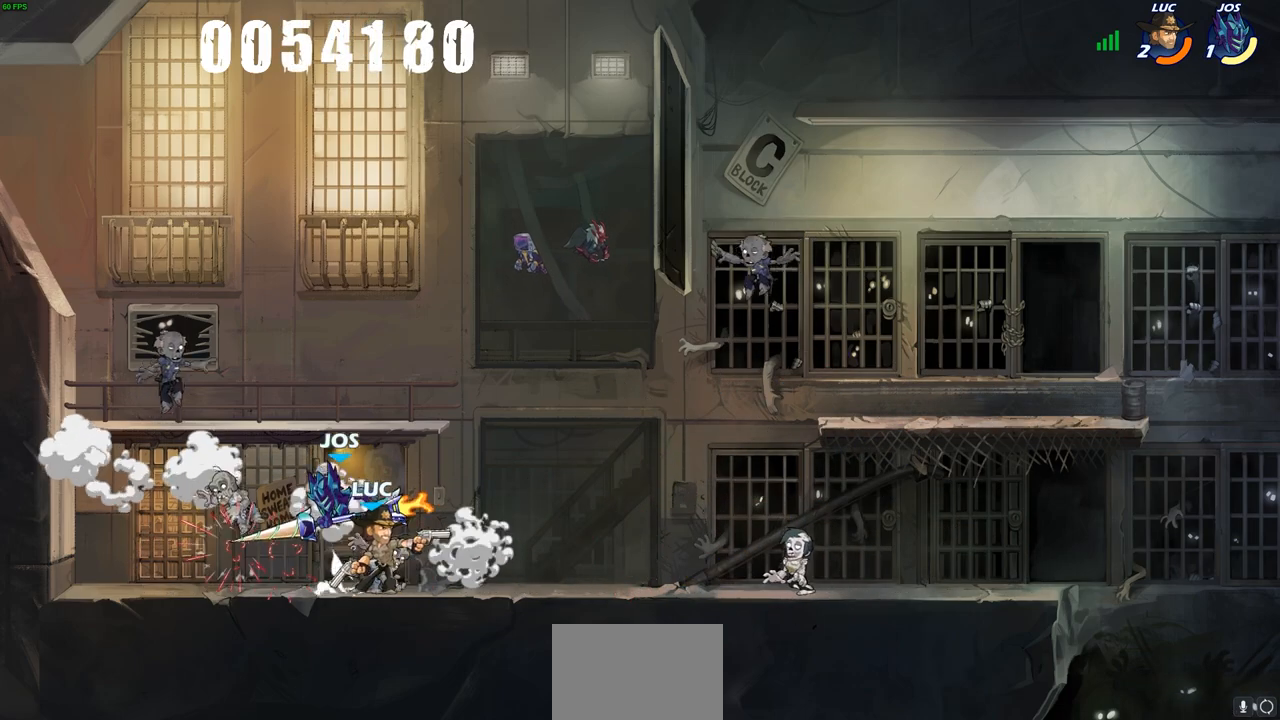
{"buttons": ["R2"], "left_stick": "right", "right_stick": "center", "events": [[367, "left_stick", "right"], [500, "R2", "down"]]}
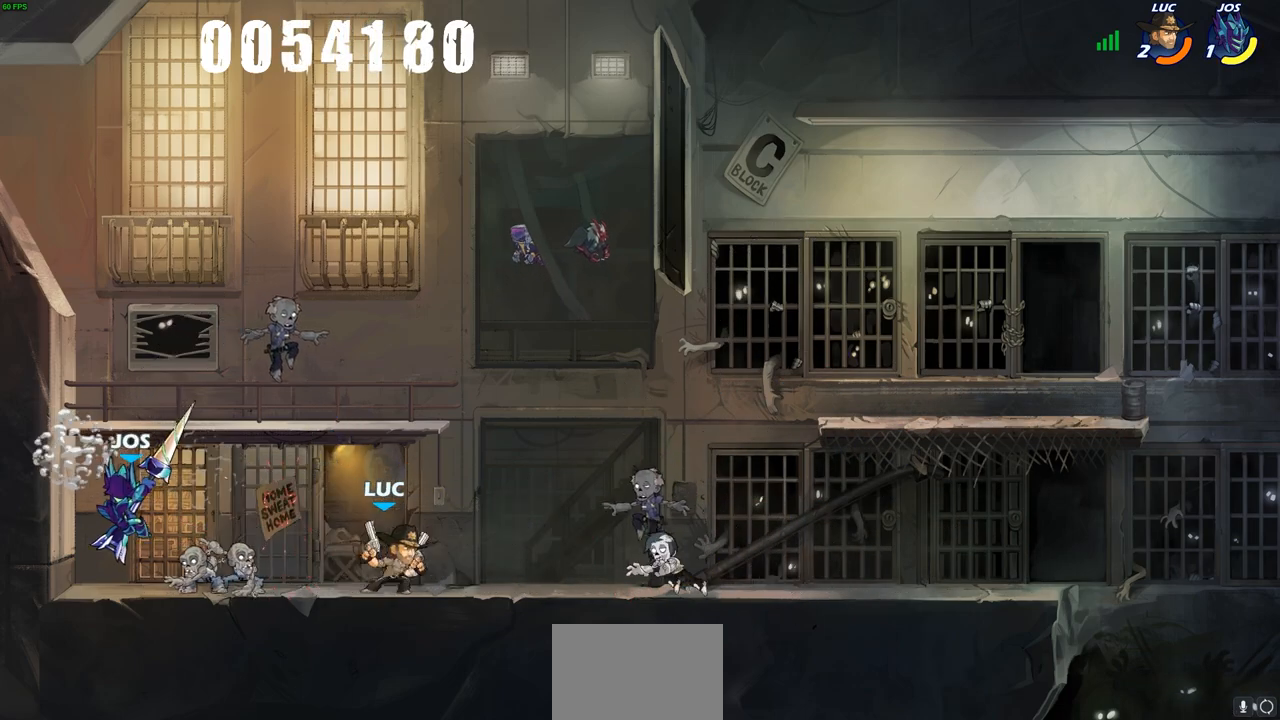
{"buttons": [], "left_stick": "center", "right_stick": "center", "events": [[33, "left_stick", "down"], [50, "CIRCLE", "down"], [100, "R2", "up"], [133, "CIRCLE", "up"], [167, "left_stick", "down-left"], [267, "left_stick", "center"]]}
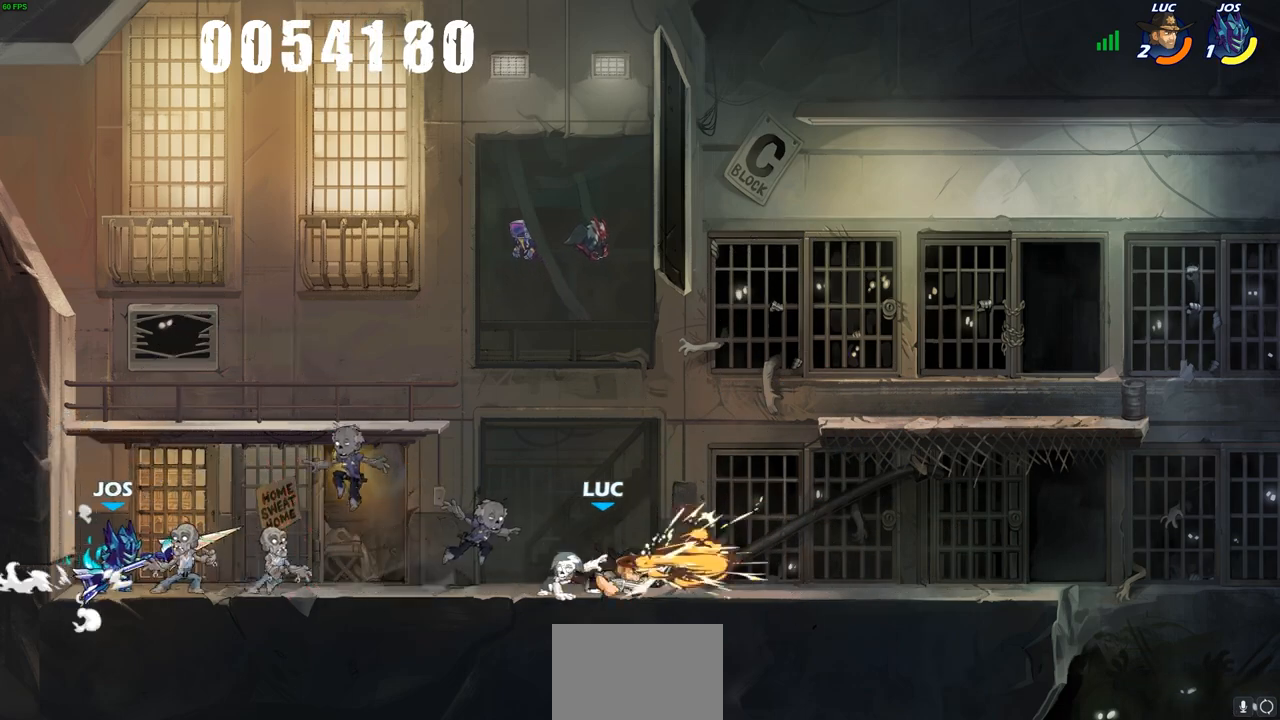
{"buttons": [], "left_stick": "right", "right_stick": "center", "events": [[417, "left_stick", "right"]]}
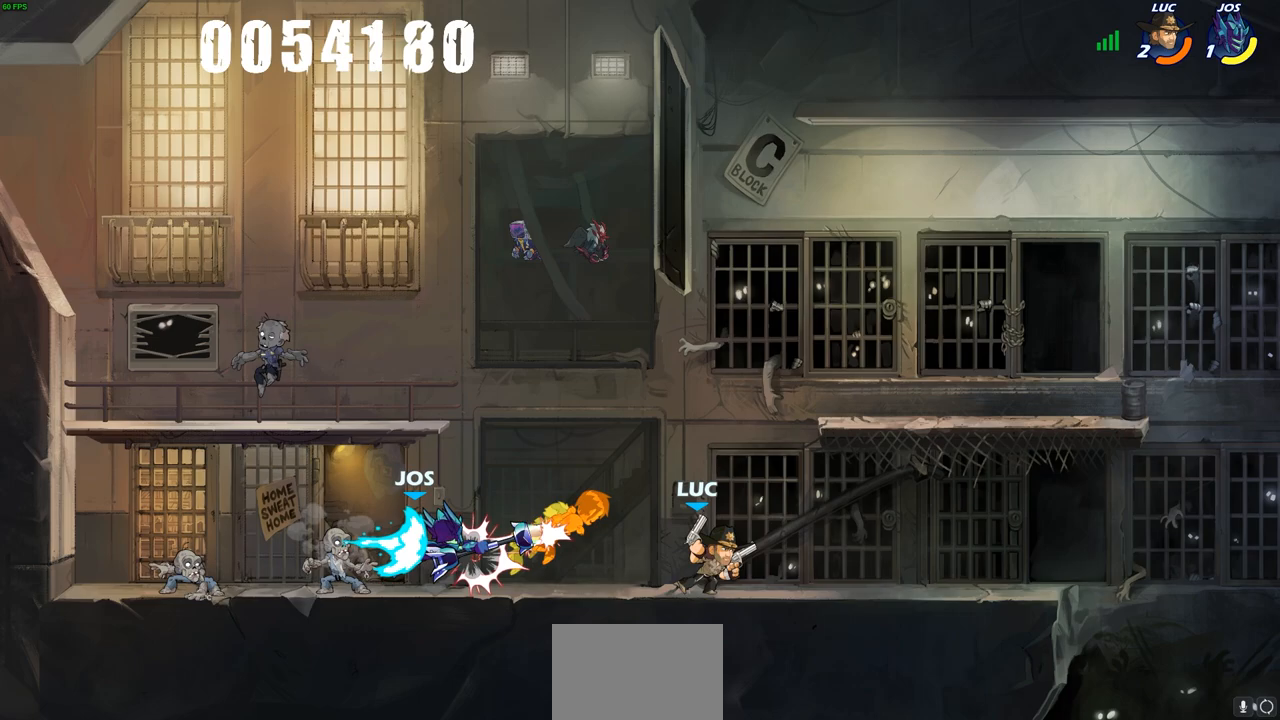
{"buttons": [], "left_stick": "left", "right_stick": "center", "events": [[100, "R2", "down"], [250, "R2", "up"], [417, "left_stick", "left"]]}
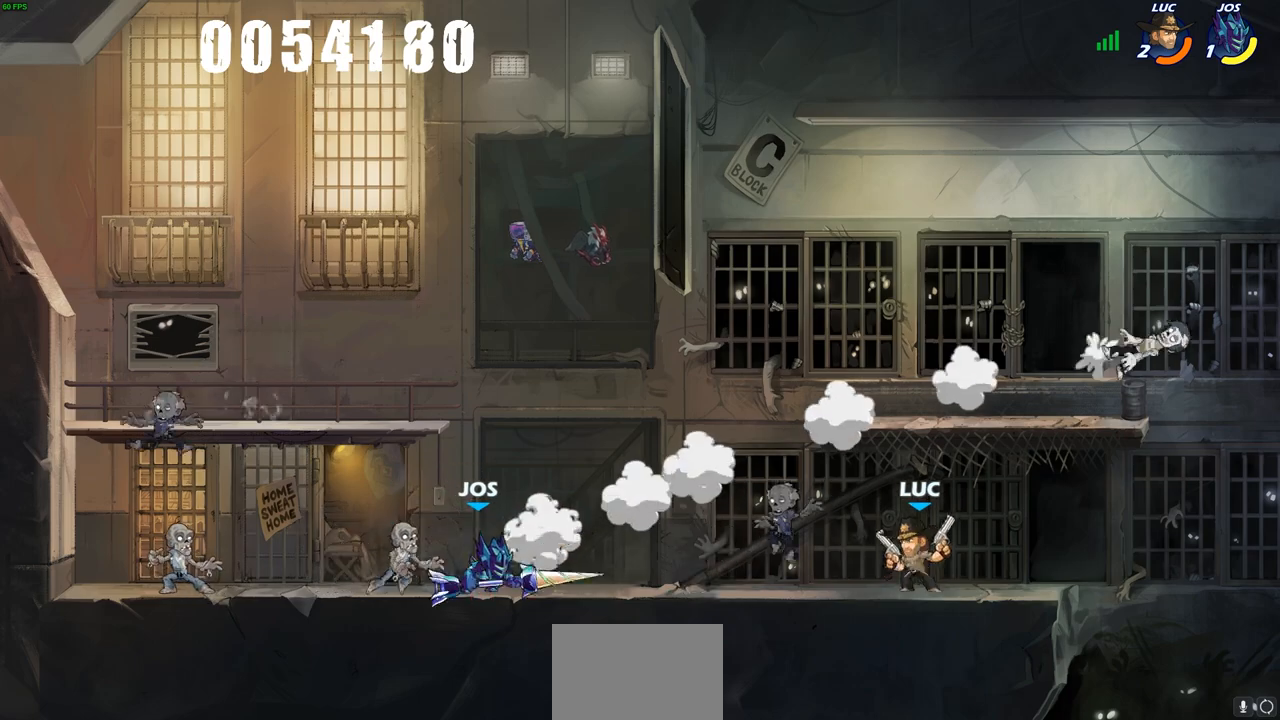
{"buttons": [], "left_stick": "center", "right_stick": "center", "events": [[117, "CIRCLE", "down"], [217, "CIRCLE", "up"], [250, "left_stick", "center"]]}
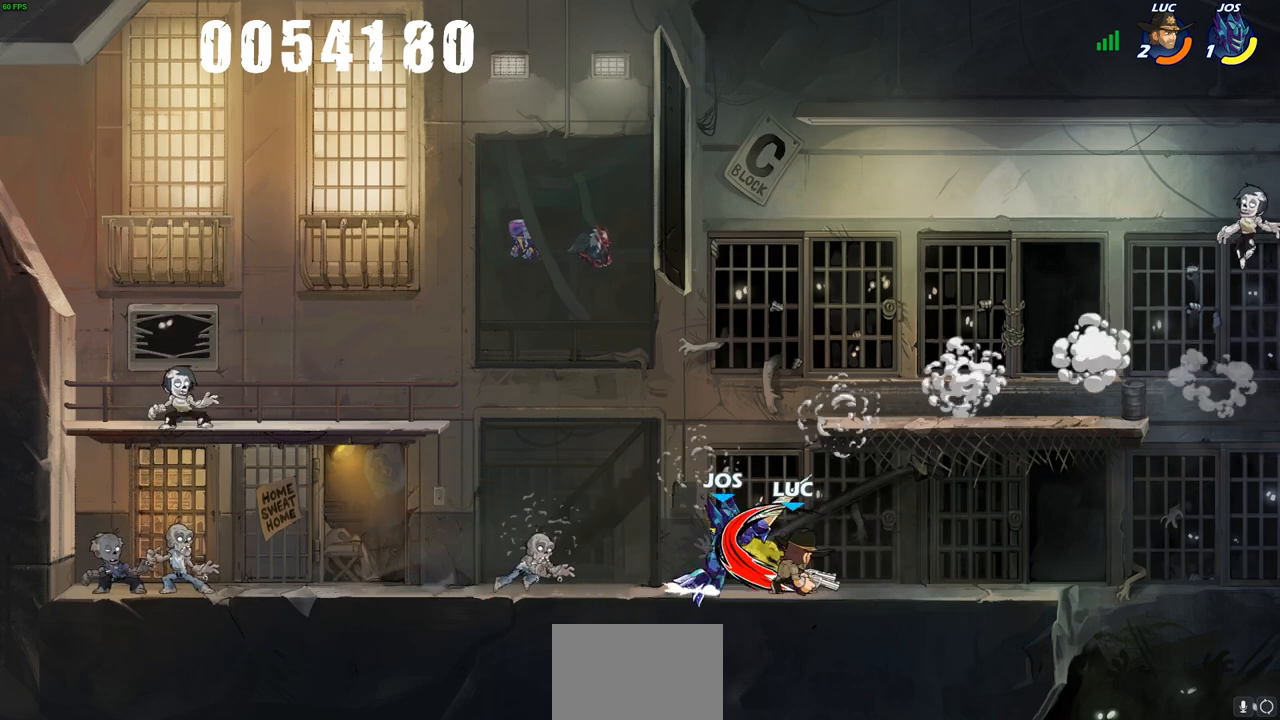
{"buttons": [], "left_stick": "center", "right_stick": "center", "events": []}
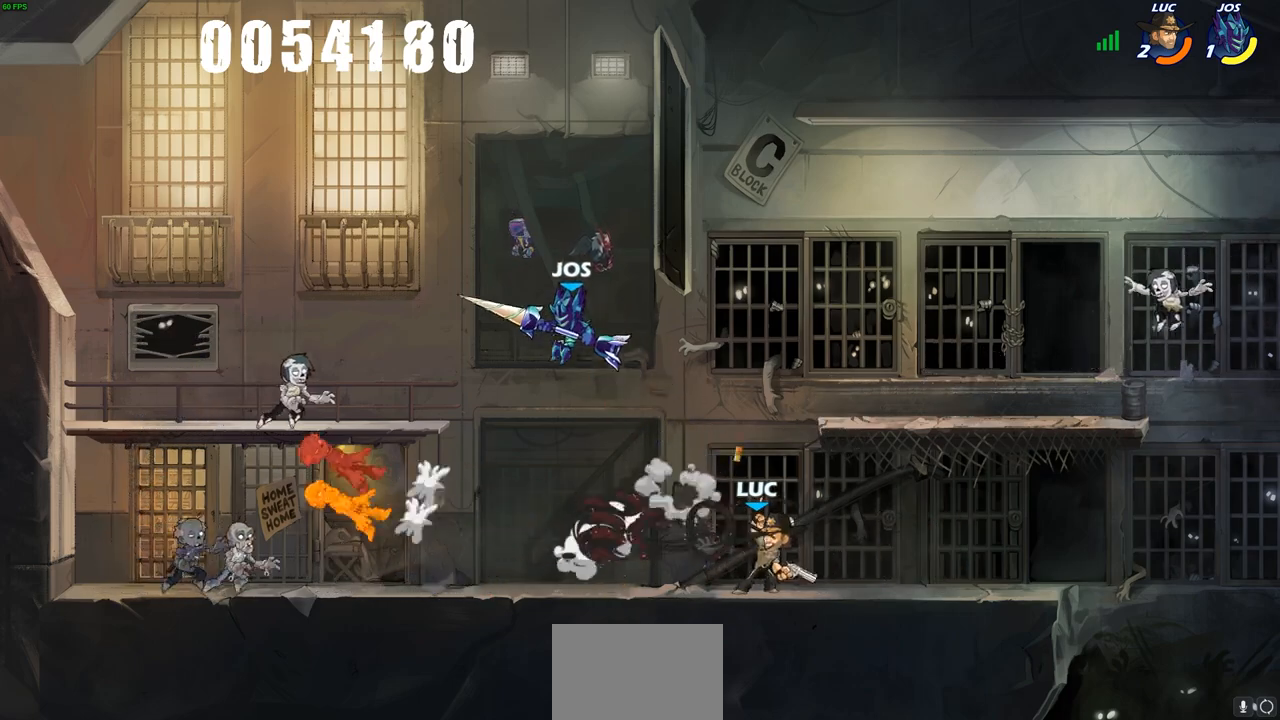
{"buttons": [], "left_stick": "left", "right_stick": "center", "events": [[183, "left_stick", "left"], [250, "R2", "down"], [383, "R2", "up"], [400, "CIRCLE", "down"], [467, "CIRCLE", "up"]]}
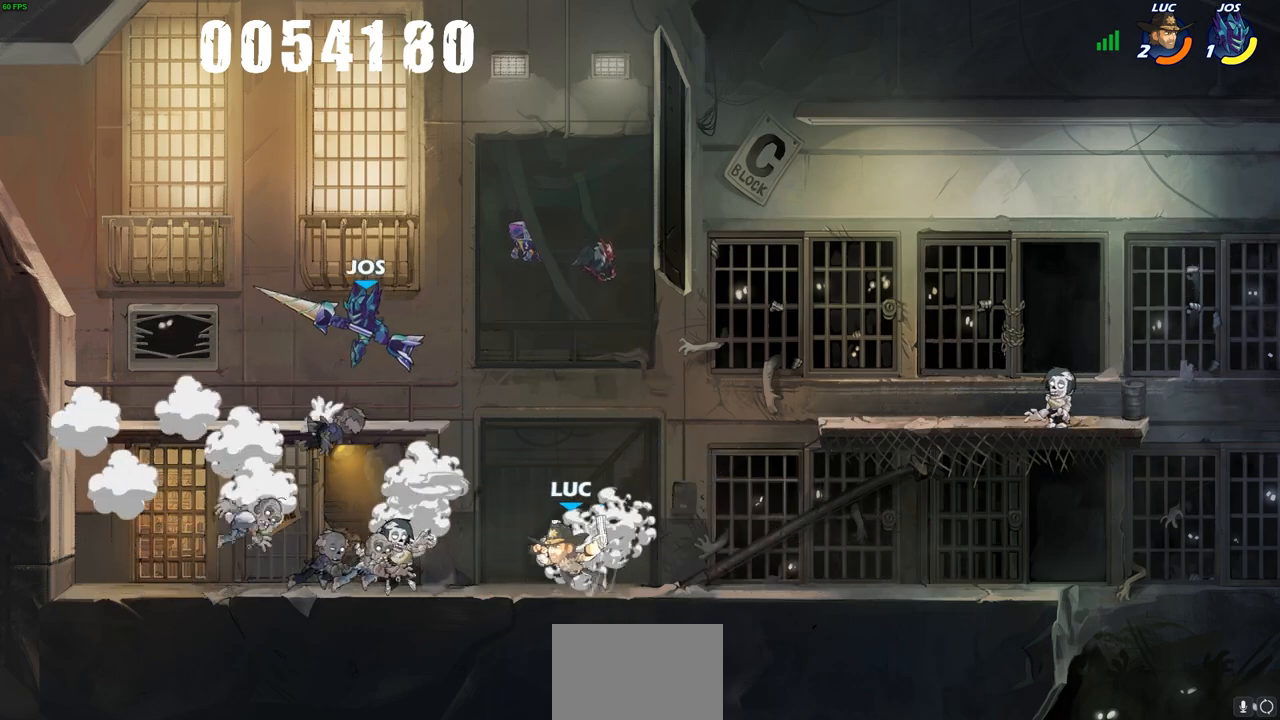
{"buttons": [], "left_stick": "center", "right_stick": "center", "events": [[83, "CIRCLE", "down"], [167, "CIRCLE", "up"], [267, "left_stick", "center"]]}
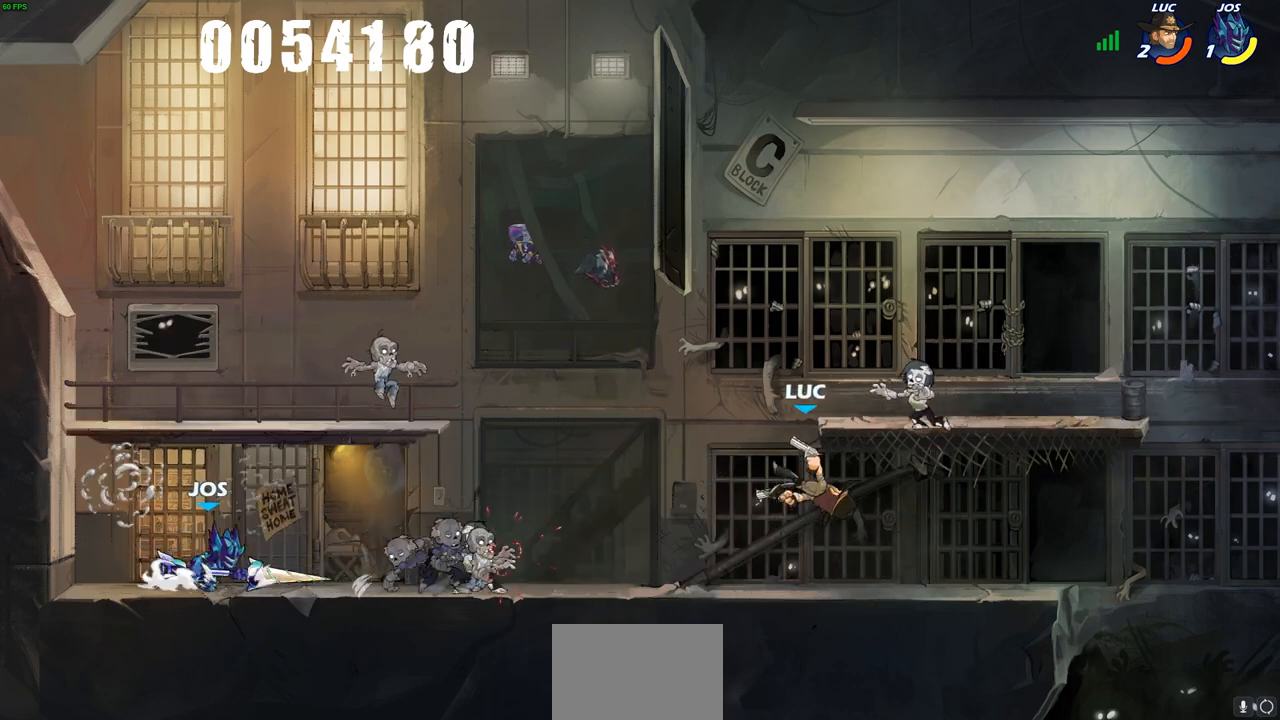
{"buttons": [], "left_stick": "up-left", "right_stick": "center", "events": [[150, "left_stick", "down"], [300, "left_stick", "right"], [467, "left_stick", "up-left"]]}
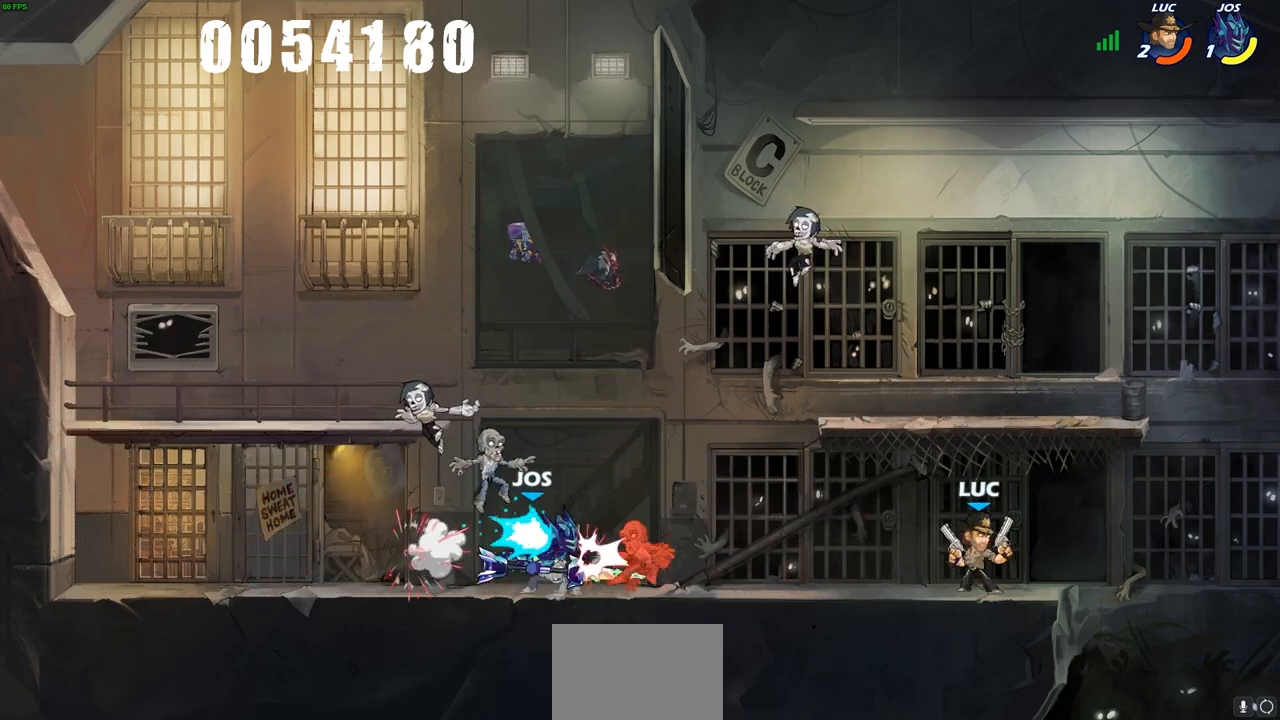
{"buttons": [], "left_stick": "right", "right_stick": "center"}
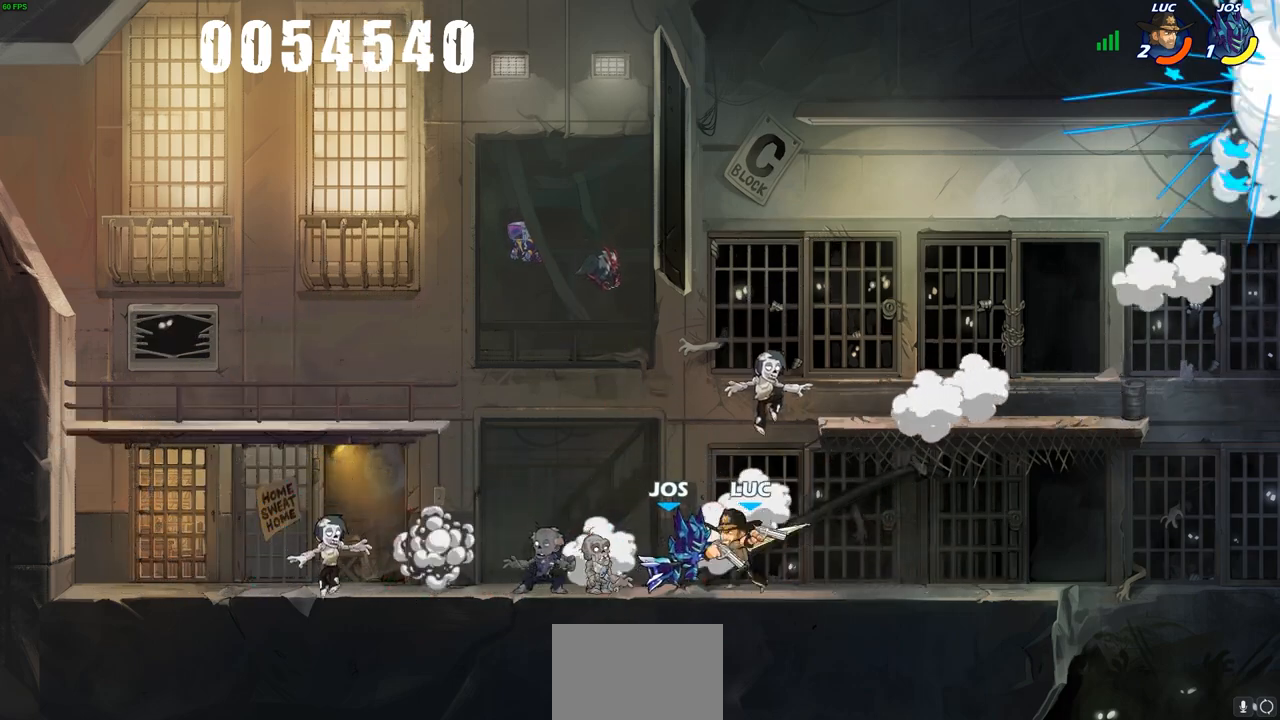
{"buttons": [], "left_stick": "center", "right_stick": "center", "events": [[17, "left_stick", "center"]]}
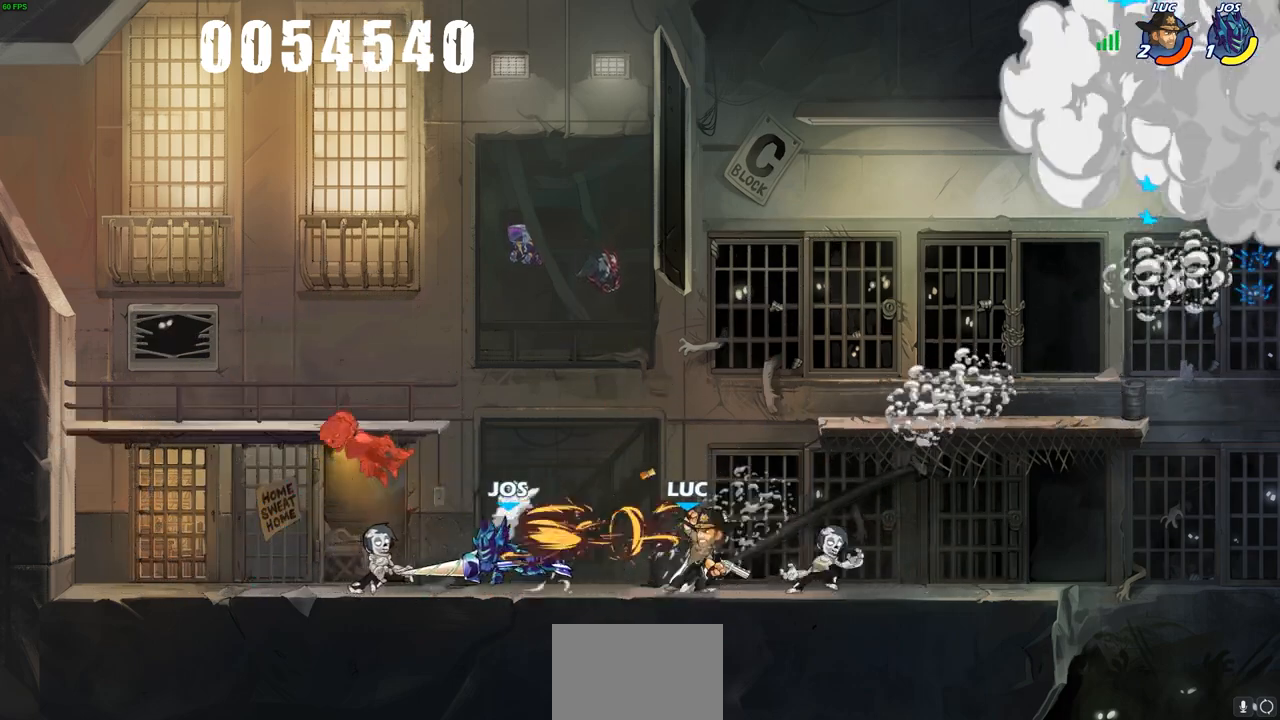
{"buttons": ["R2"], "left_stick": "up-left", "right_stick": "center", "events": [[117, "left_stick", "up-left"], [233, "R2", "down"]]}
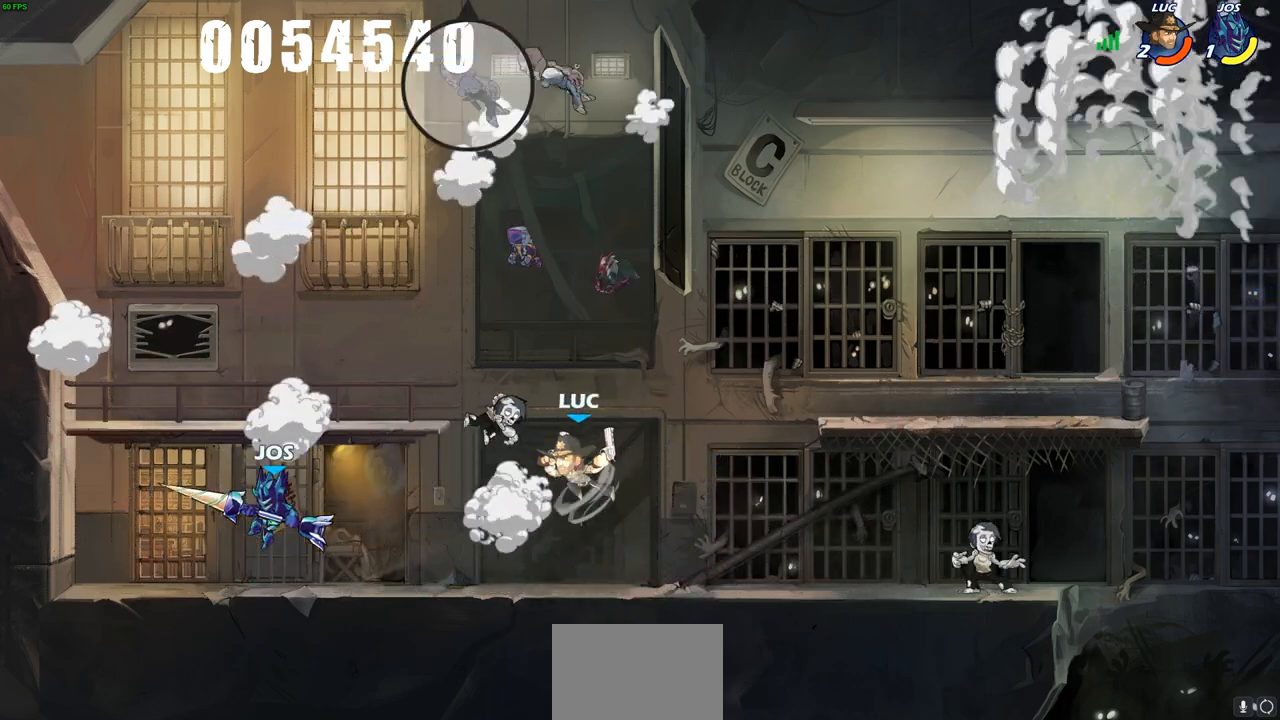
{"buttons": [], "left_stick": "left", "right_stick": "center", "events": [[133, "left_stick", "down-left"], [150, "R2", "up"], [350, "left_stick", "left"]]}
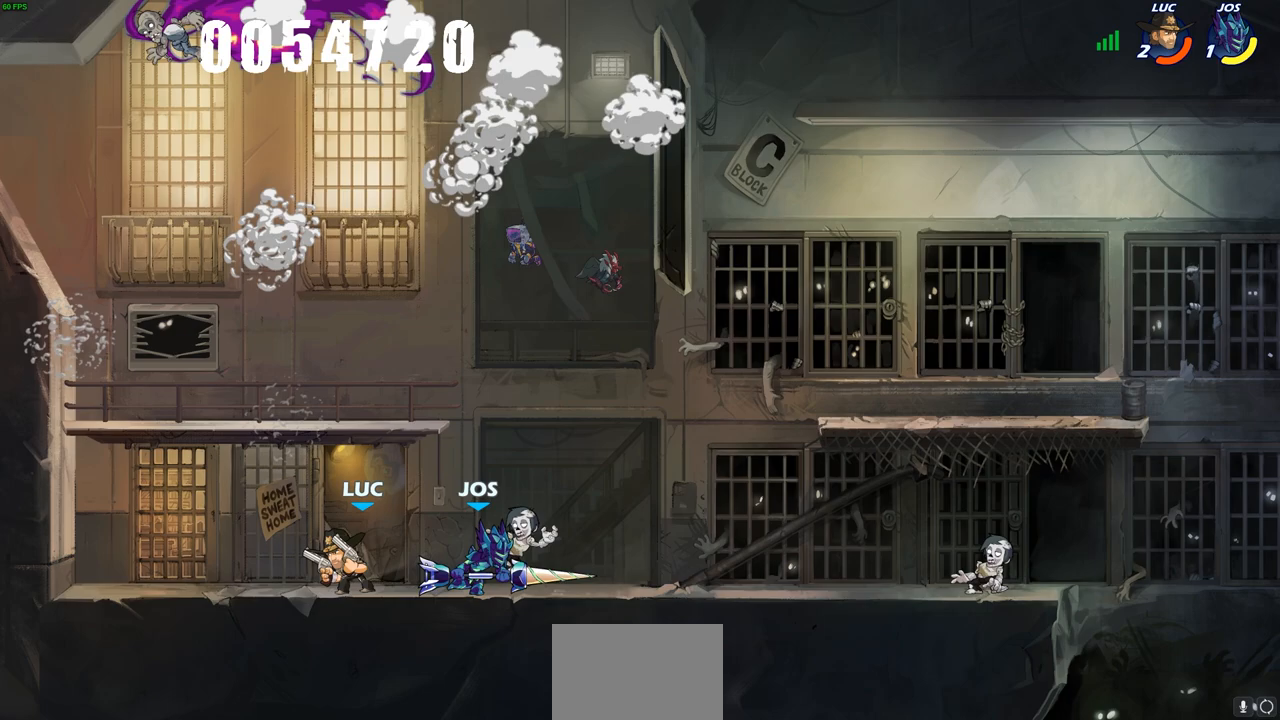
{"buttons": [], "left_stick": "center", "right_stick": "center", "events": [[150, "left_stick", "up-right"], [200, "CIRCLE", "down"], [300, "CIRCLE", "up"], [383, "left_stick", "center"]]}
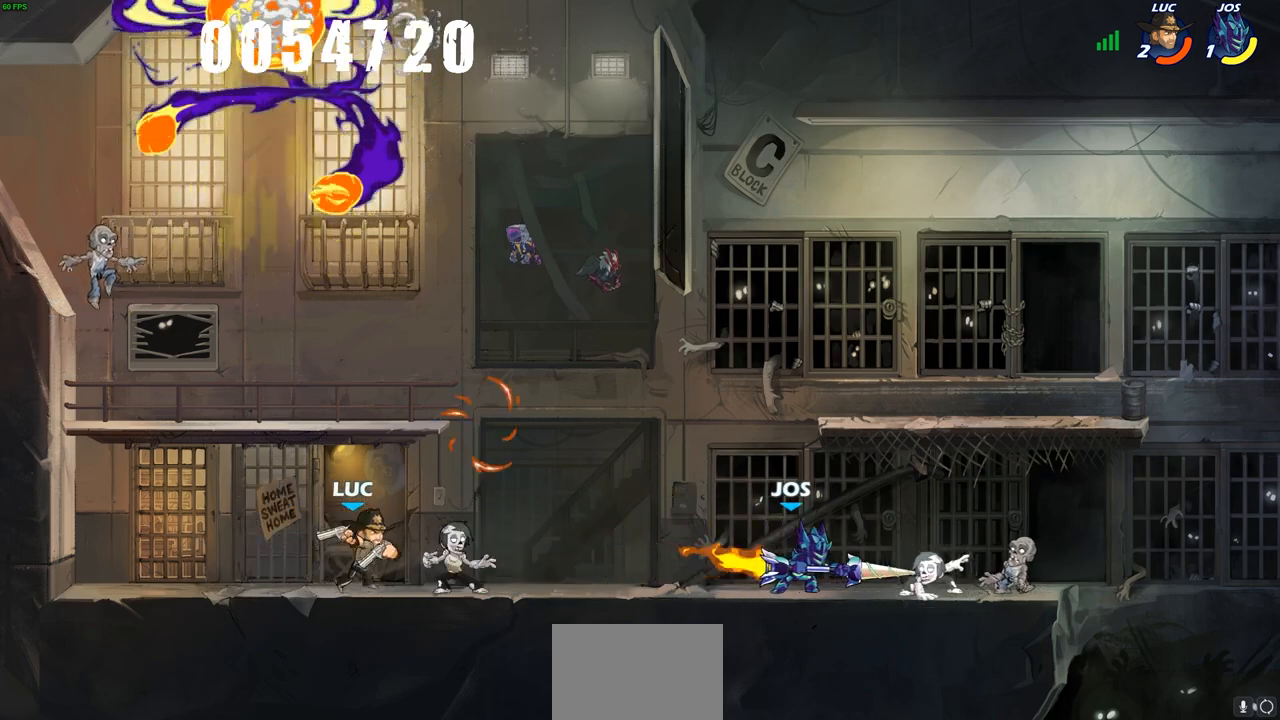
{"buttons": [], "left_stick": "center", "right_stick": "center", "events": []}
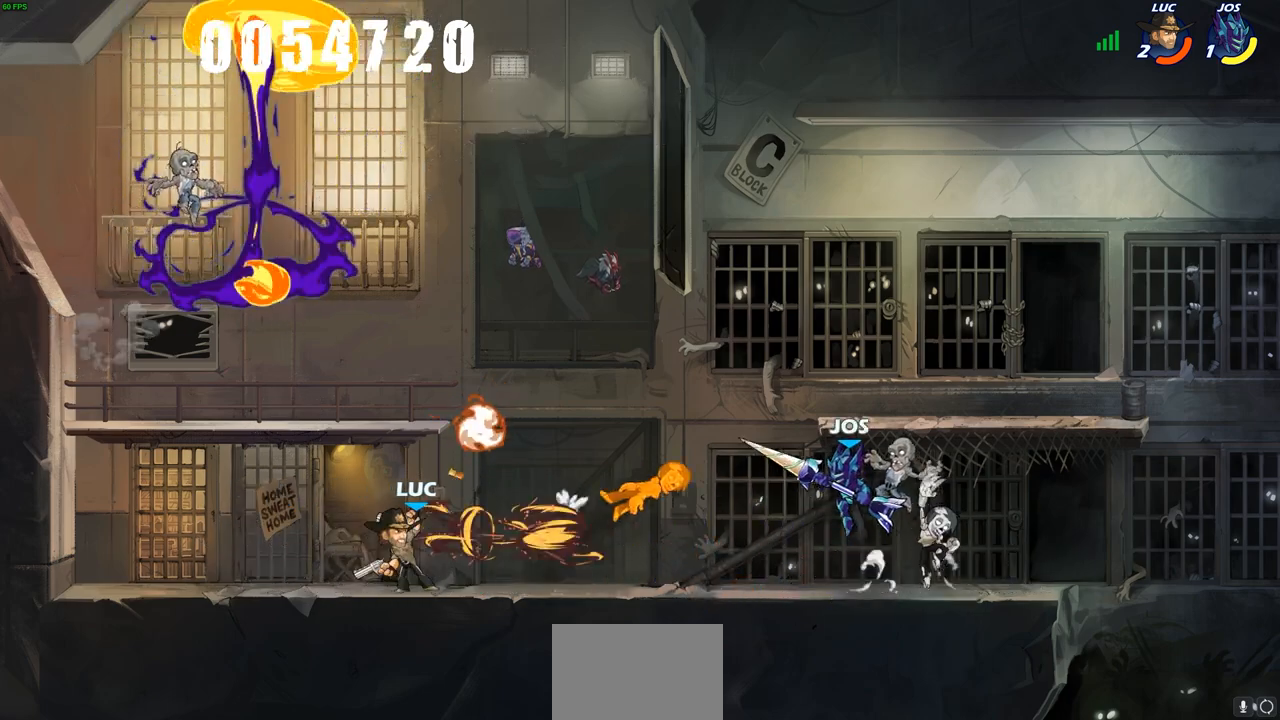
{"buttons": [], "left_stick": "left", "right_stick": "center", "events": [[283, "left_stick", "left"]]}
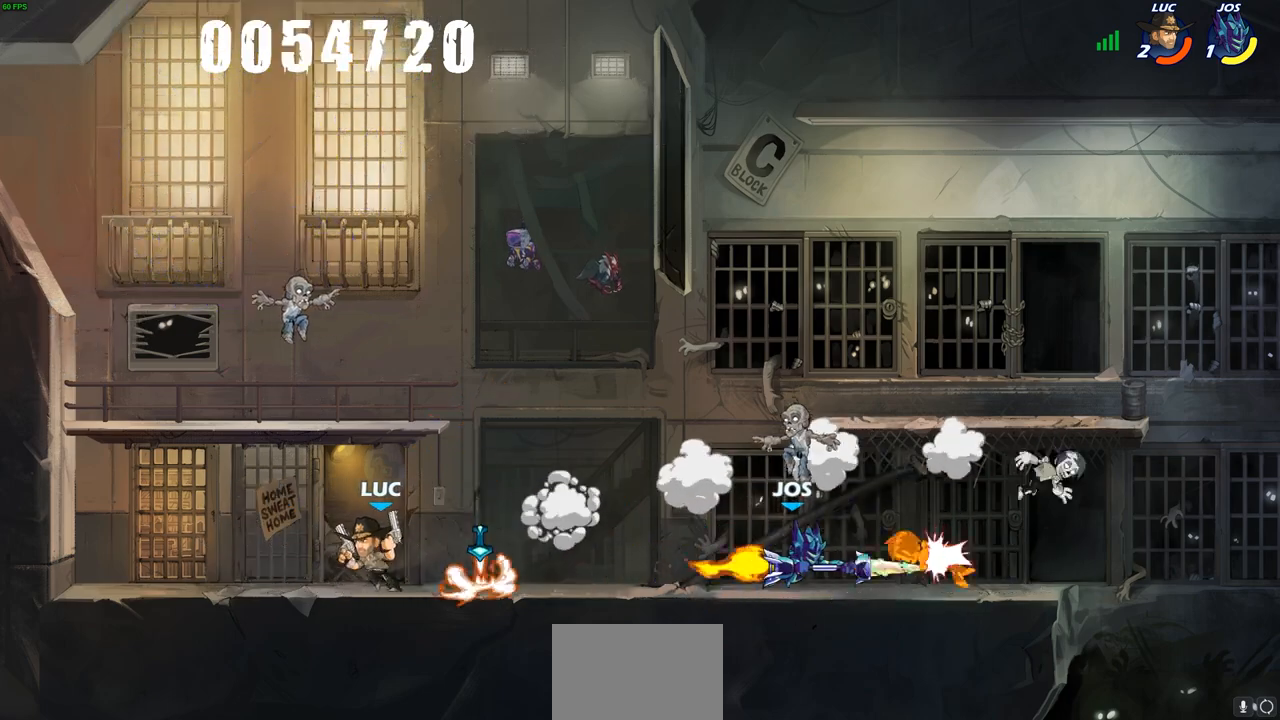
{"buttons": [], "left_stick": "right", "right_stick": "center", "events": [[317, "left_stick", "right"]]}
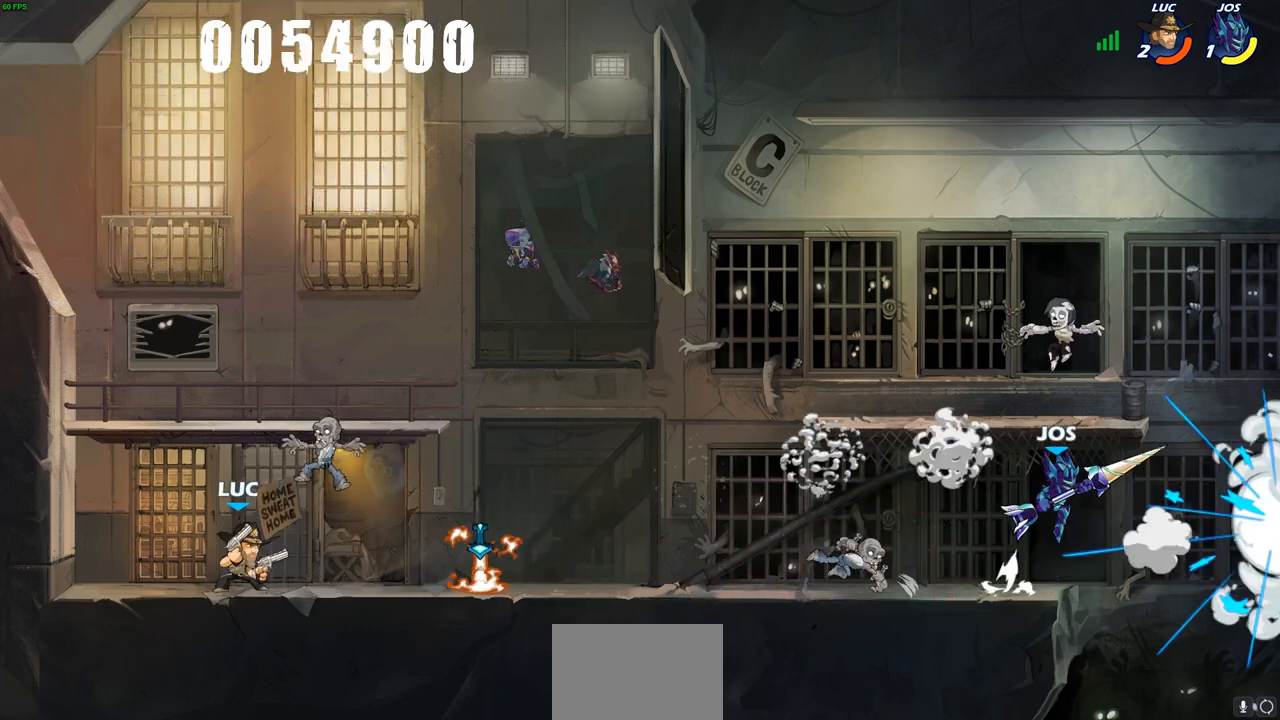
{"buttons": ["CIRCLE", "R2"], "left_stick": "right", "right_stick": "center", "events": [[17, "R2", "down"], [67, "CIRCLE", "down"]]}
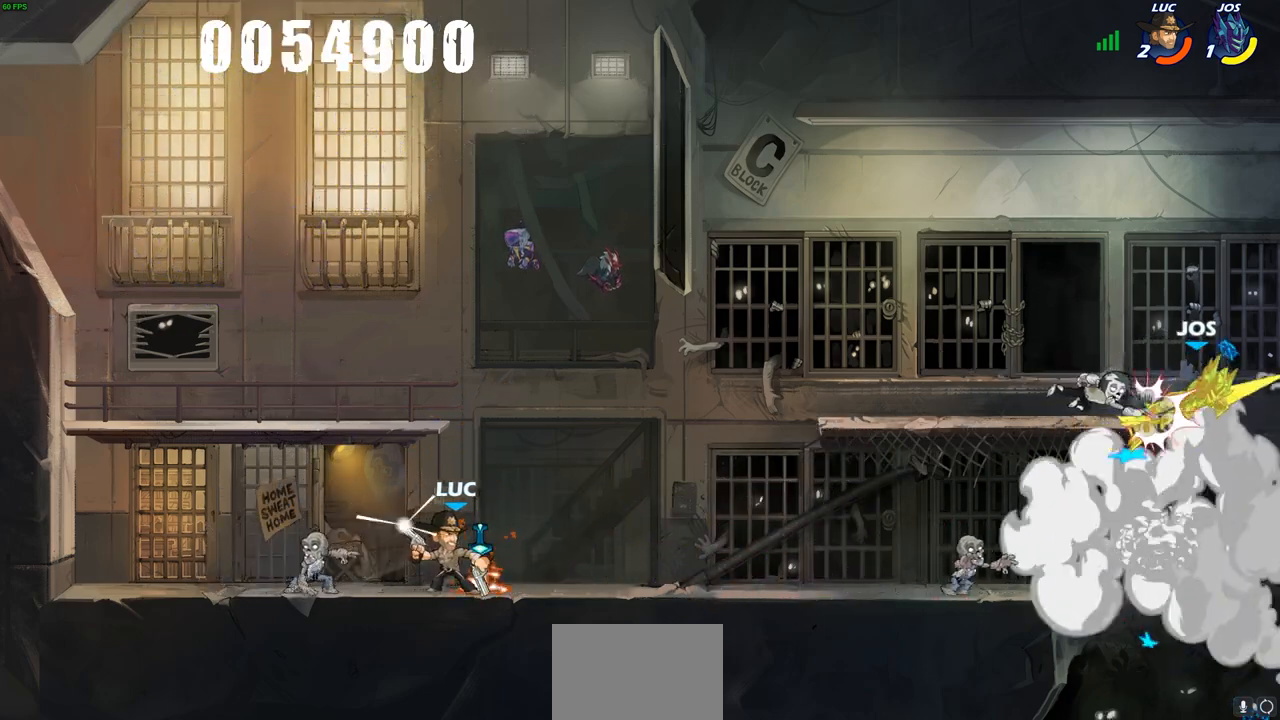
{"buttons": [], "left_stick": "center", "right_stick": "center", "events": [[33, "CIRCLE", "up"], [67, "R2", "up"], [67, "left_stick", "center"]]}
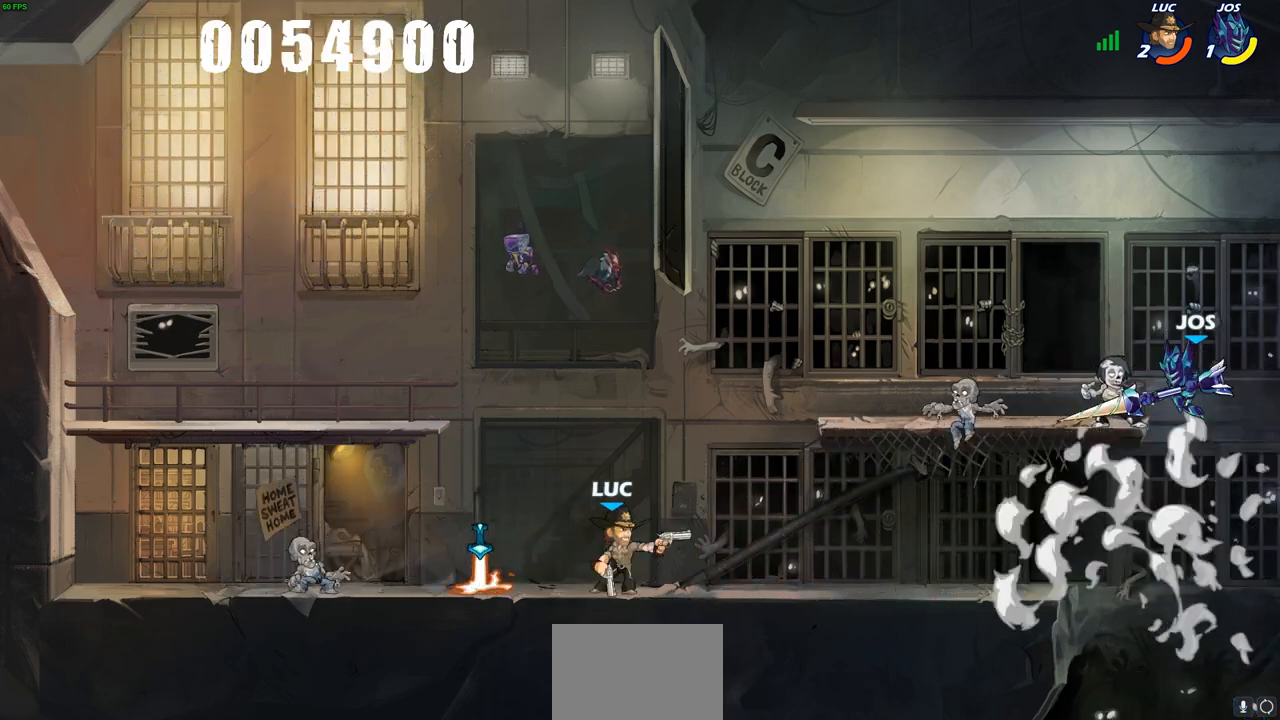
{"buttons": [], "left_stick": "left", "right_stick": "center", "events": [[450, "left_stick", "left"]]}
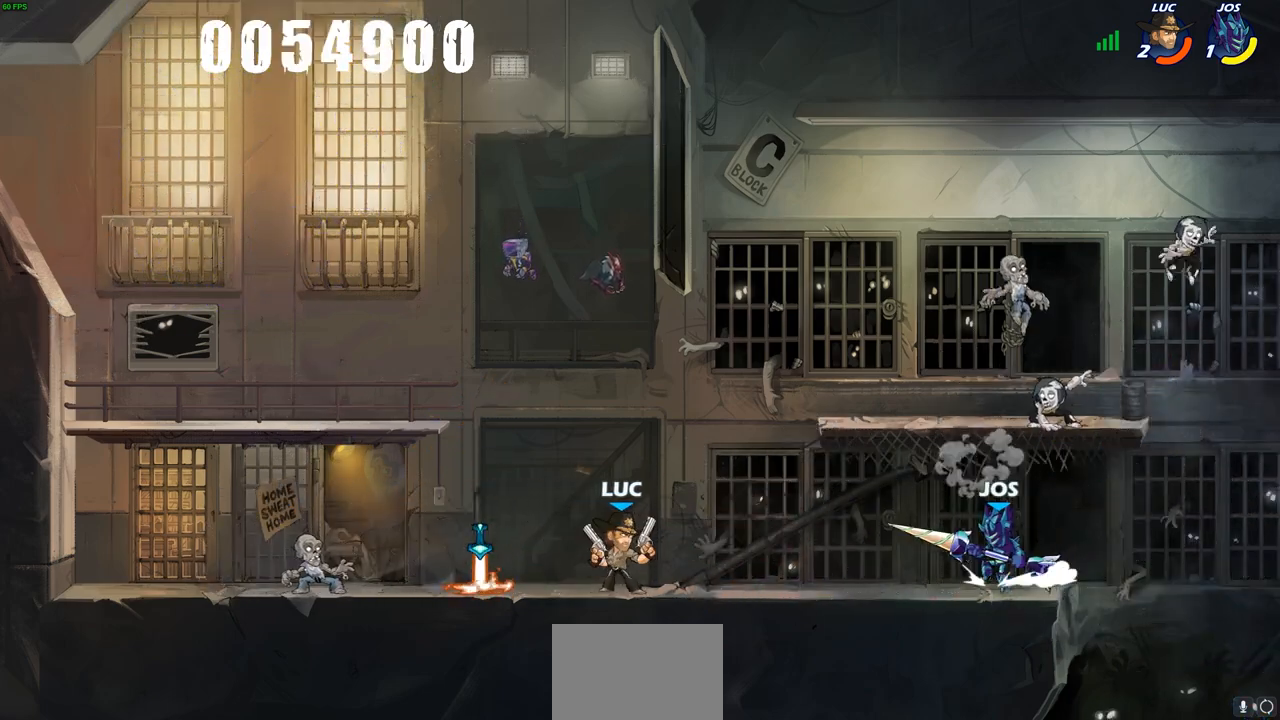
{"buttons": [], "left_stick": "center", "right_stick": "center", "events": [[183, "left_stick", "down-left"], [200, "R2", "down"], [250, "SQUARE", "down"], [350, "R2", "up"], [350, "SQUARE", "up"], [383, "left_stick", "center"]]}
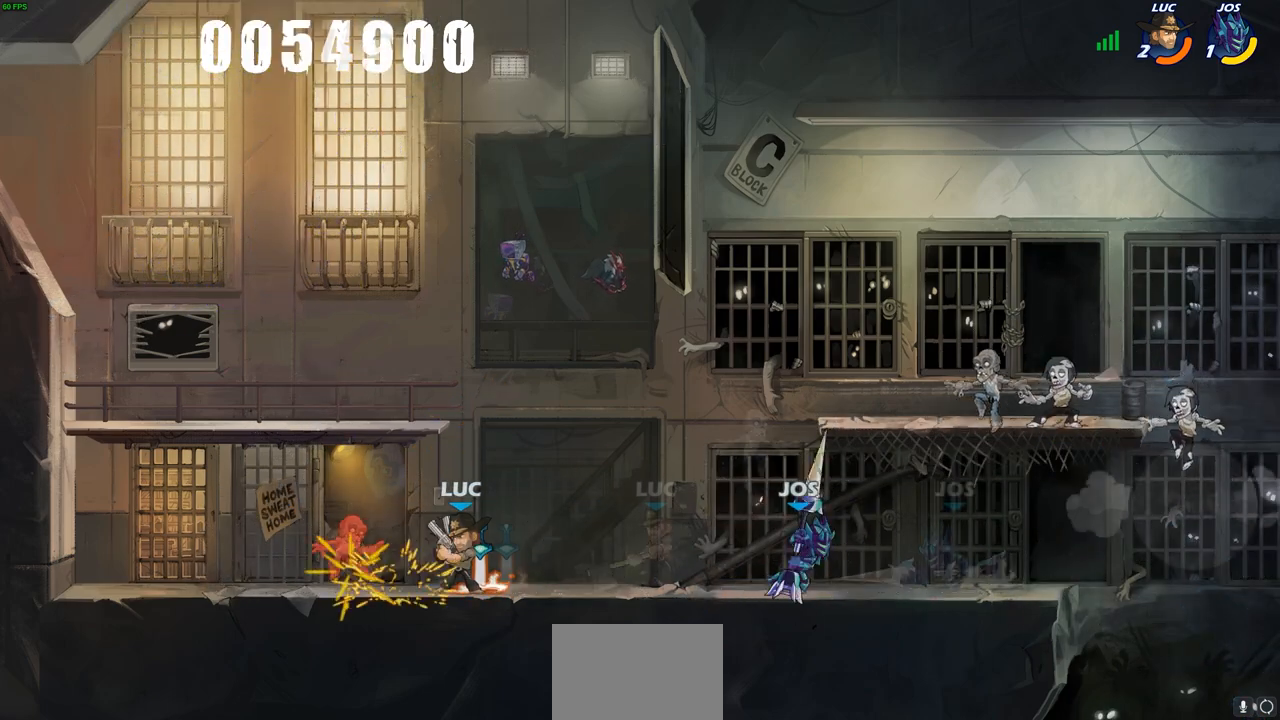
{"buttons": [], "left_stick": "down", "right_stick": "center", "events": [[167, "left_stick", "down"], [233, "SQUARE", "down"], [333, "SQUARE", "up"]]}
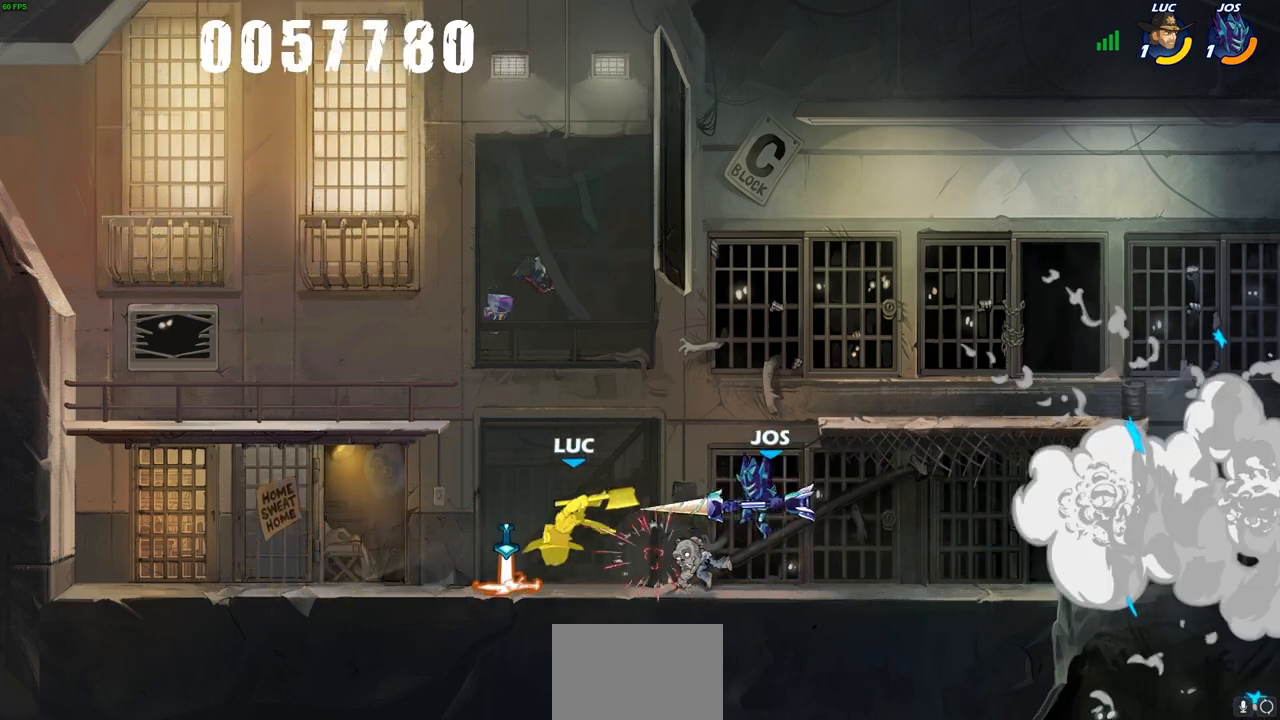
{"buttons": [], "left_stick": "center", "right_stick": "center", "events": [[133, "left_stick", "center"], [317, "left_stick", "right"], [400, "SQUARE", "down"], [467, "left_stick", "center"], [483, "SQUARE", "up"]]}
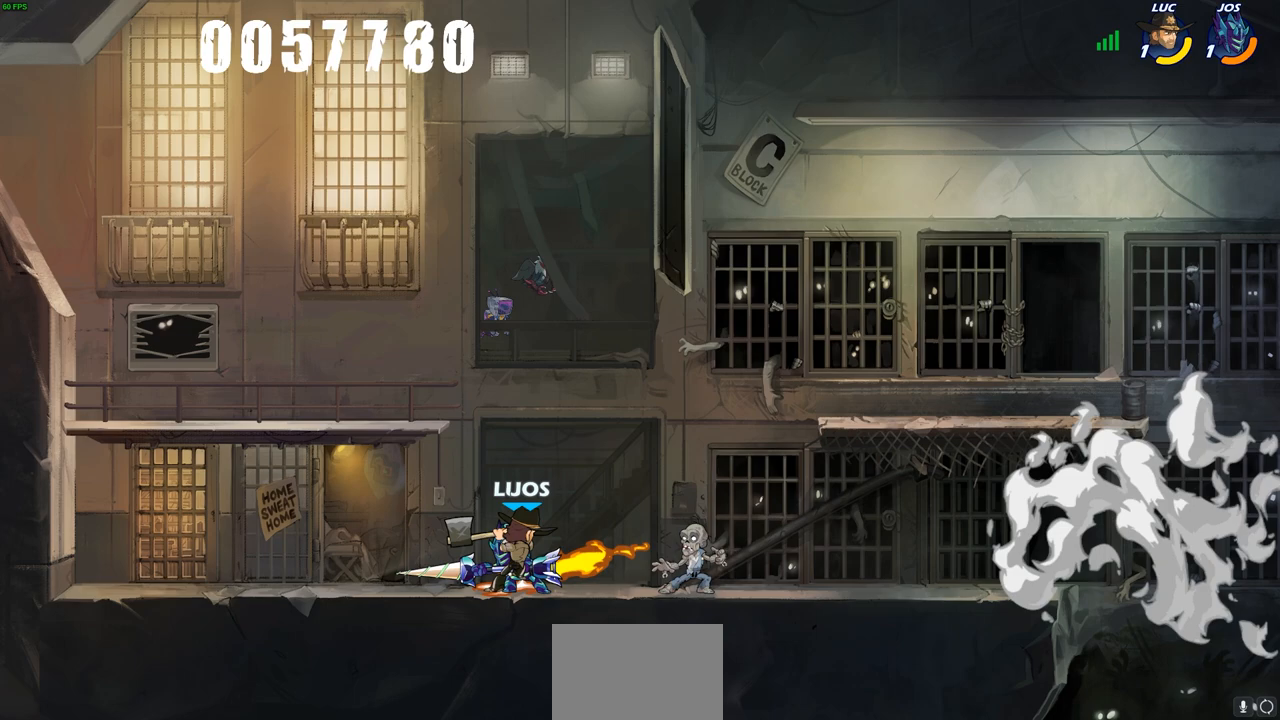
{"buttons": [], "left_stick": "right", "right_stick": "center", "events": [[500, "left_stick", "right"]]}
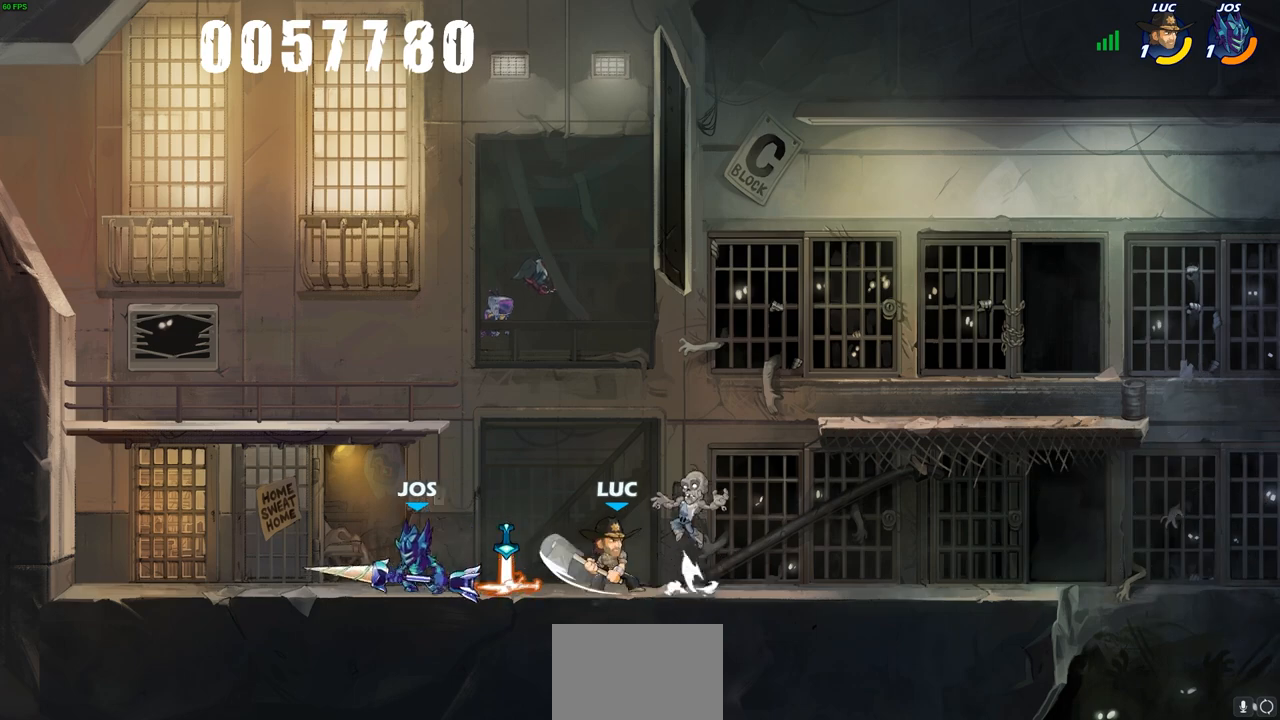
{"buttons": [], "left_stick": "center", "right_stick": "center", "events": [[50, "SQUARE", "down"], [50, "left_stick", "center"], [133, "SQUARE", "up"], [233, "SQUARE", "down"], [333, "SQUARE", "up"]]}
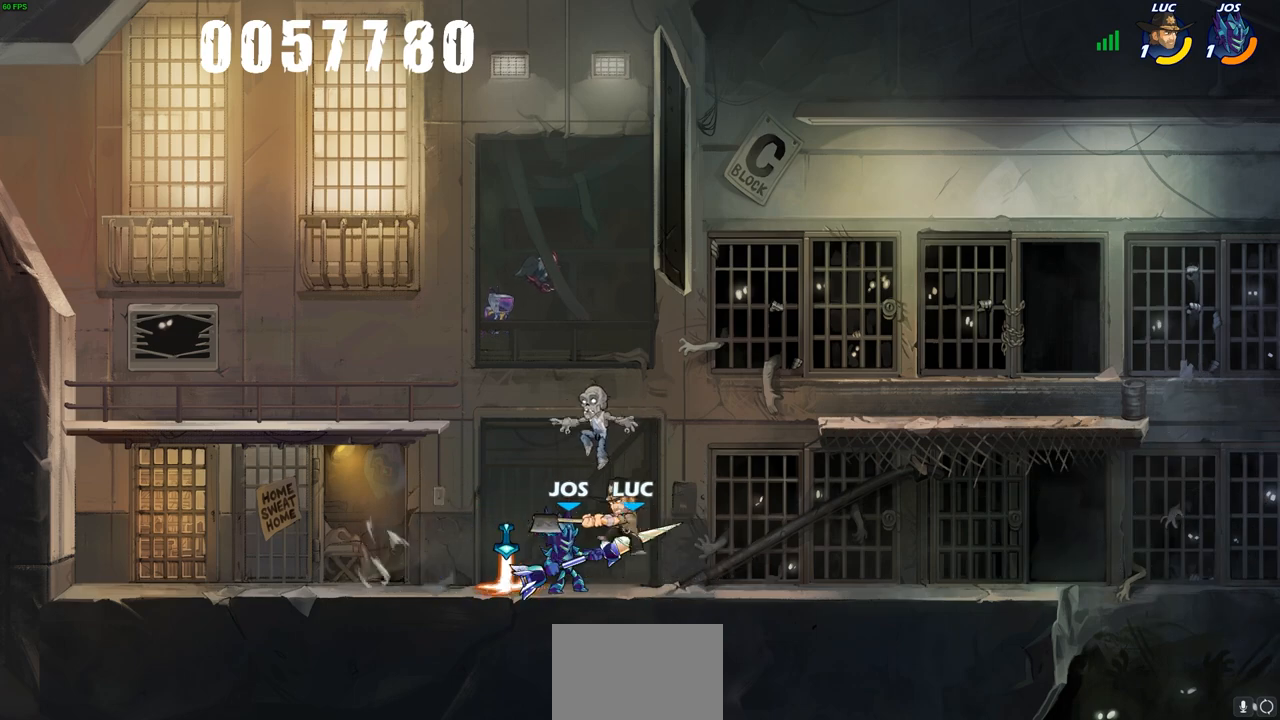
{"buttons": ["R2"], "left_stick": "up", "right_stick": "center", "events": [[217, "CROSS", "down"], [217, "left_stick", "up"], [333, "CROSS", "up"], [333, "R2", "down"]]}
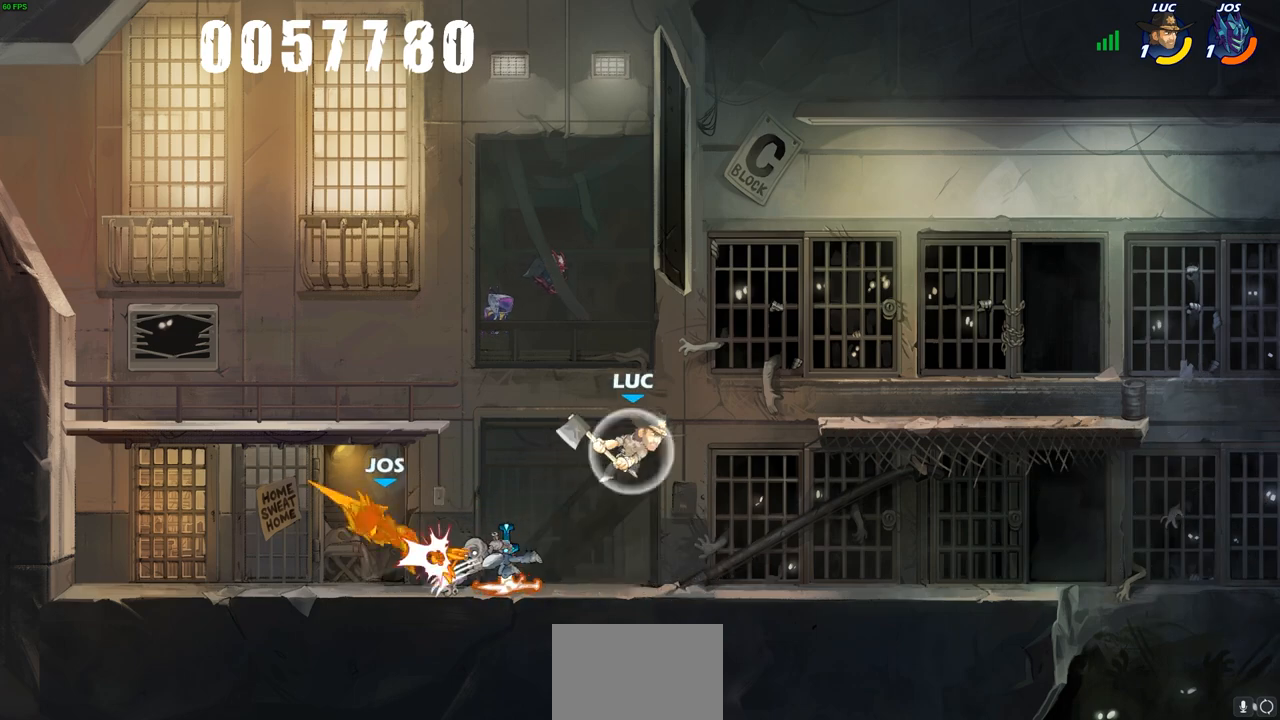
{"buttons": ["SQUARE"], "left_stick": "down-left", "right_stick": "center", "events": [[33, "R2", "up"], [67, "left_stick", "left"], [117, "left_stick", "down-left"], [400, "SQUARE", "down"]]}